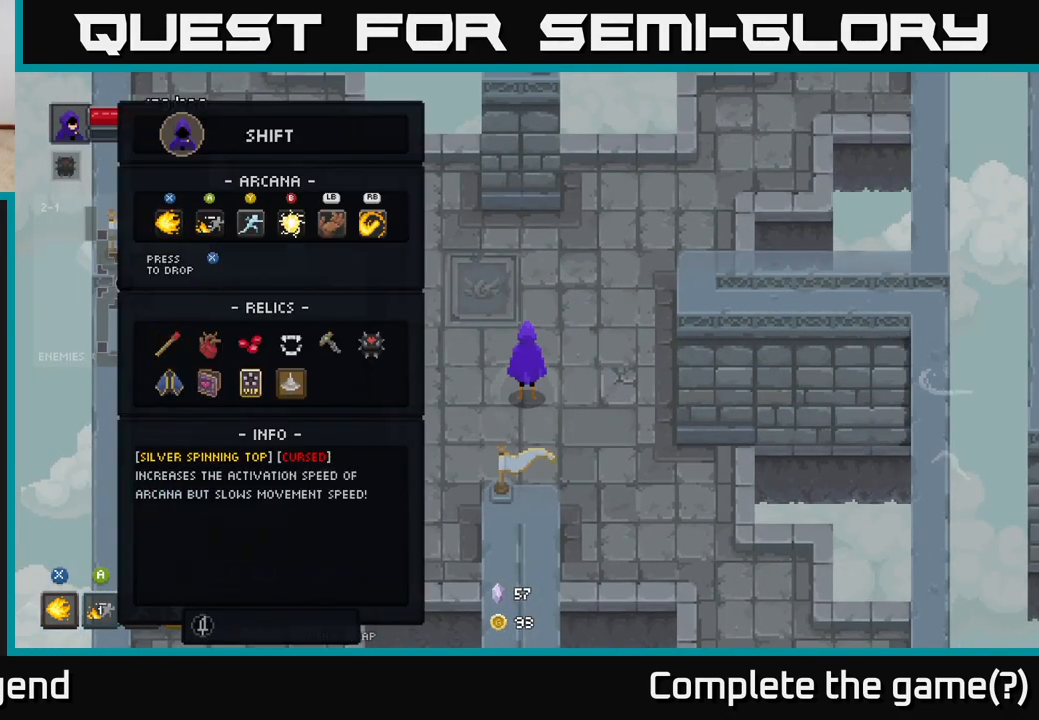
Gameplay with a controller (Xbox layout); each line is a JSON object with the inputs held at the frame after it. "events" lists button and stick changes between this image and that frame as [ms after this image, input, new state], when the widget could be followed in between.
{"buttons": [], "left_stick": "center", "right_stick": "center", "events": [[17, "DPAD_RIGHT", "down"], [117, "DPAD_RIGHT", "up"]]}
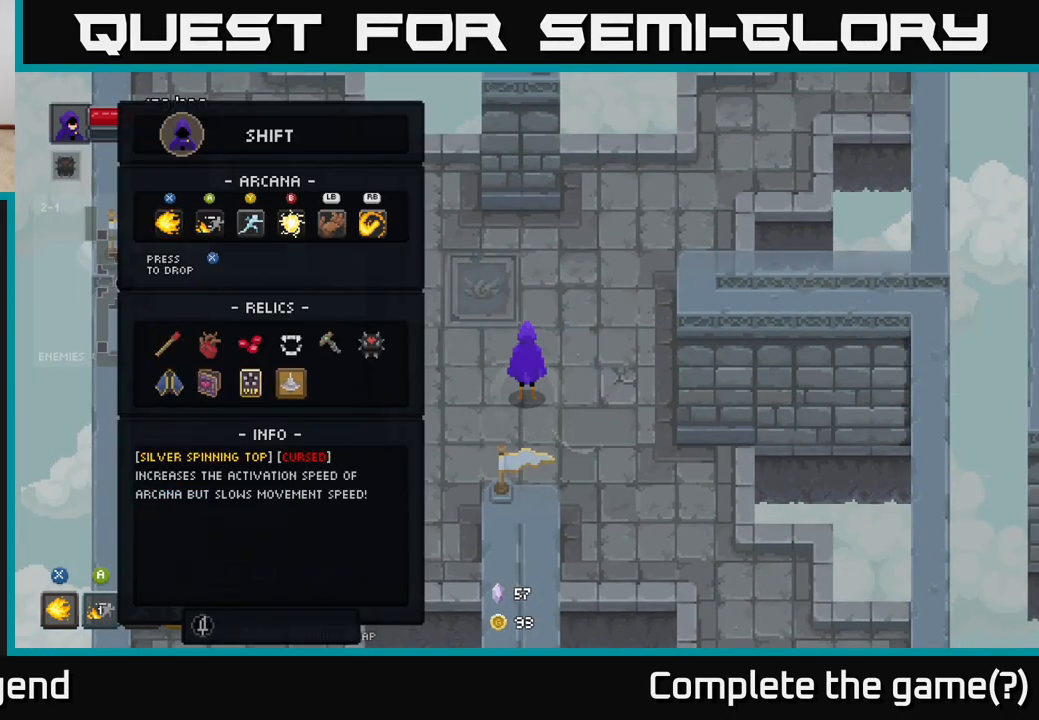
{"buttons": [], "left_stick": "center", "right_stick": "center", "events": []}
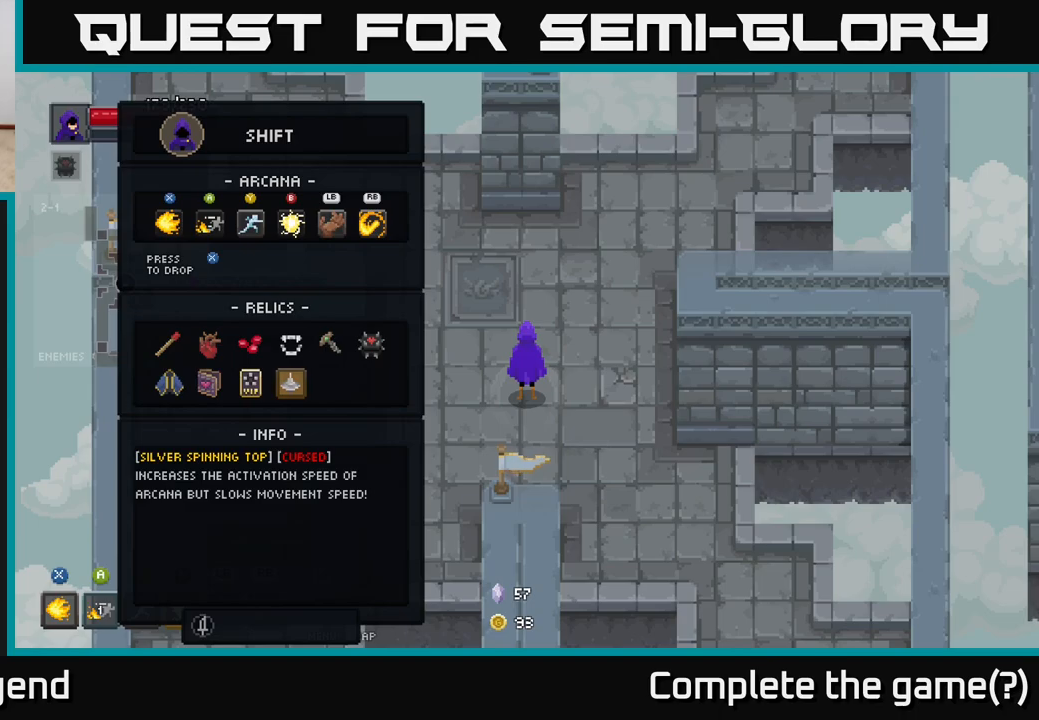
{"buttons": [], "left_stick": "center", "right_stick": "center", "events": []}
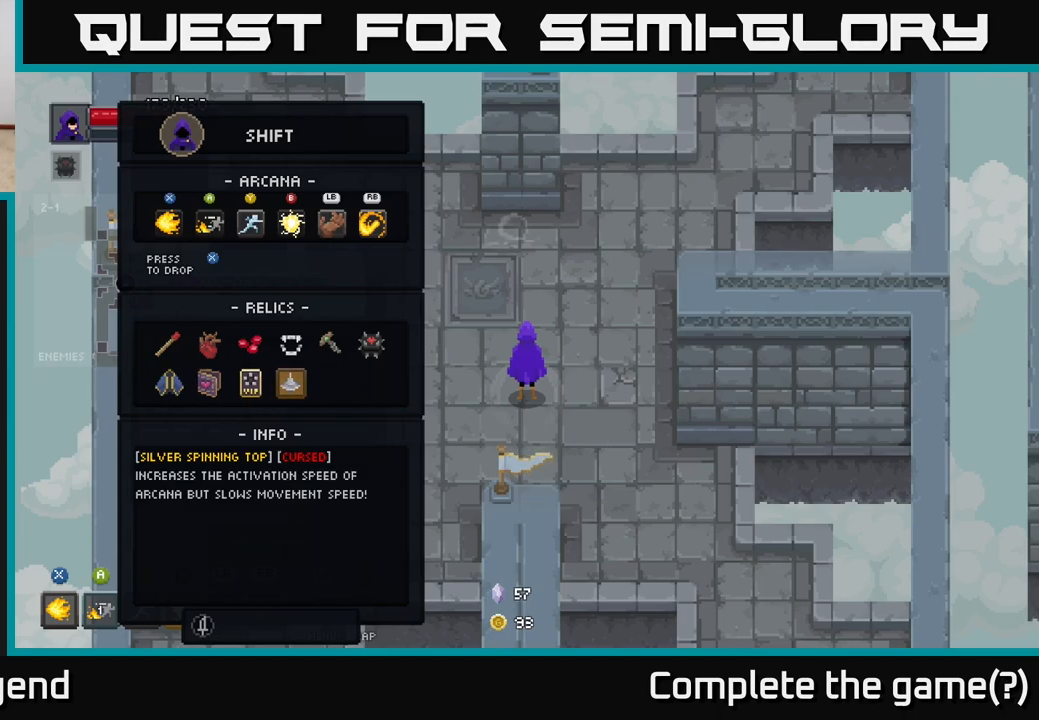
{"buttons": [], "left_stick": "up-left", "right_stick": "center", "events": [[283, "B", "down"], [383, "B", "up"], [400, "left_stick", "up-left"]]}
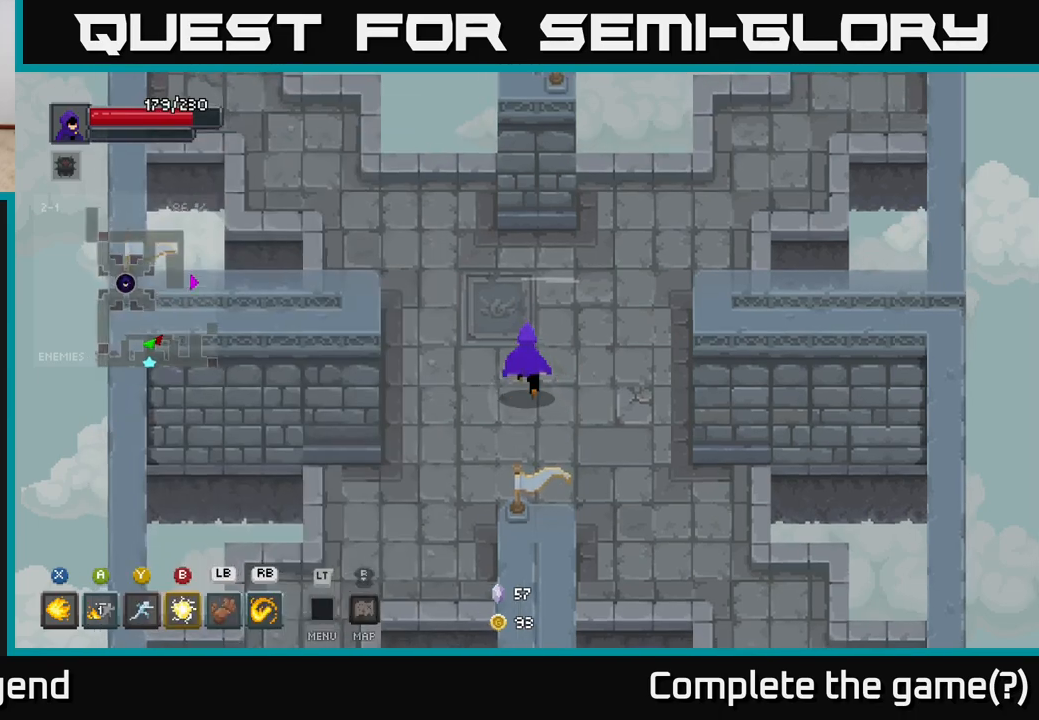
{"buttons": [], "left_stick": "up-left", "right_stick": "center", "events": []}
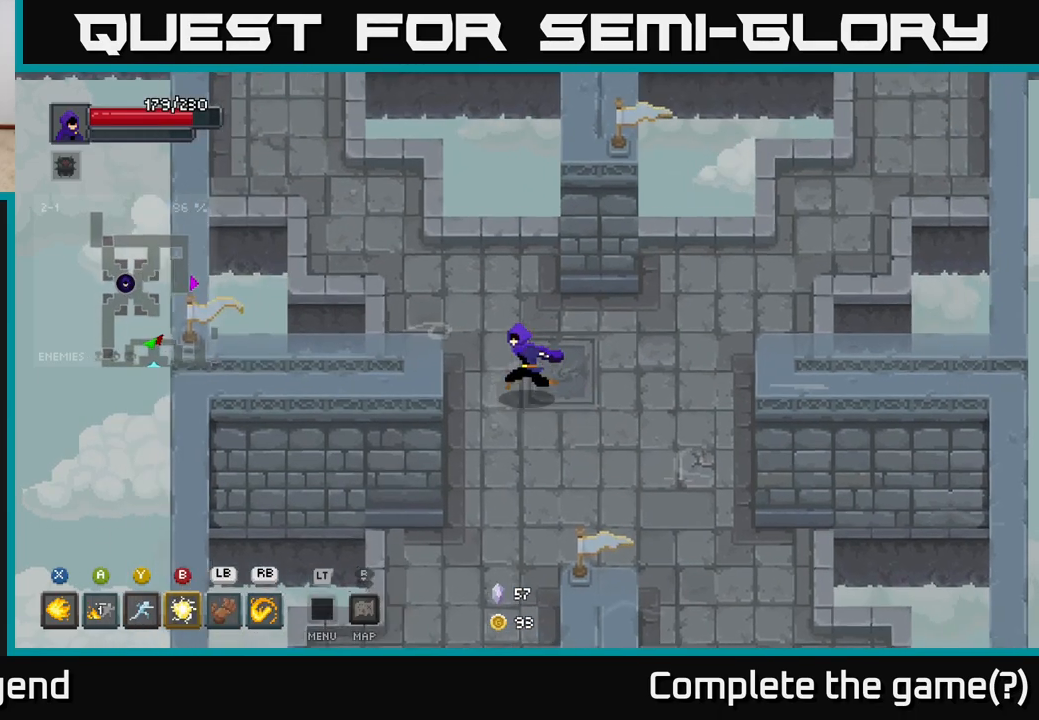
{"buttons": [], "left_stick": "up-left", "right_stick": "center", "events": []}
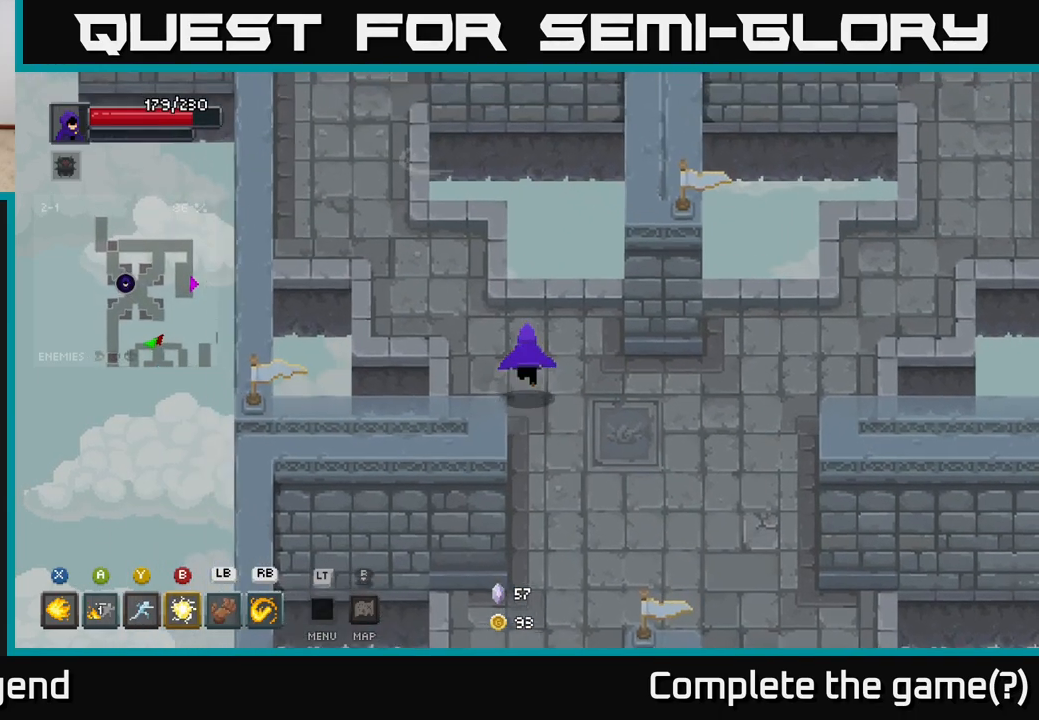
{"buttons": [], "left_stick": "up-left", "right_stick": "center", "events": []}
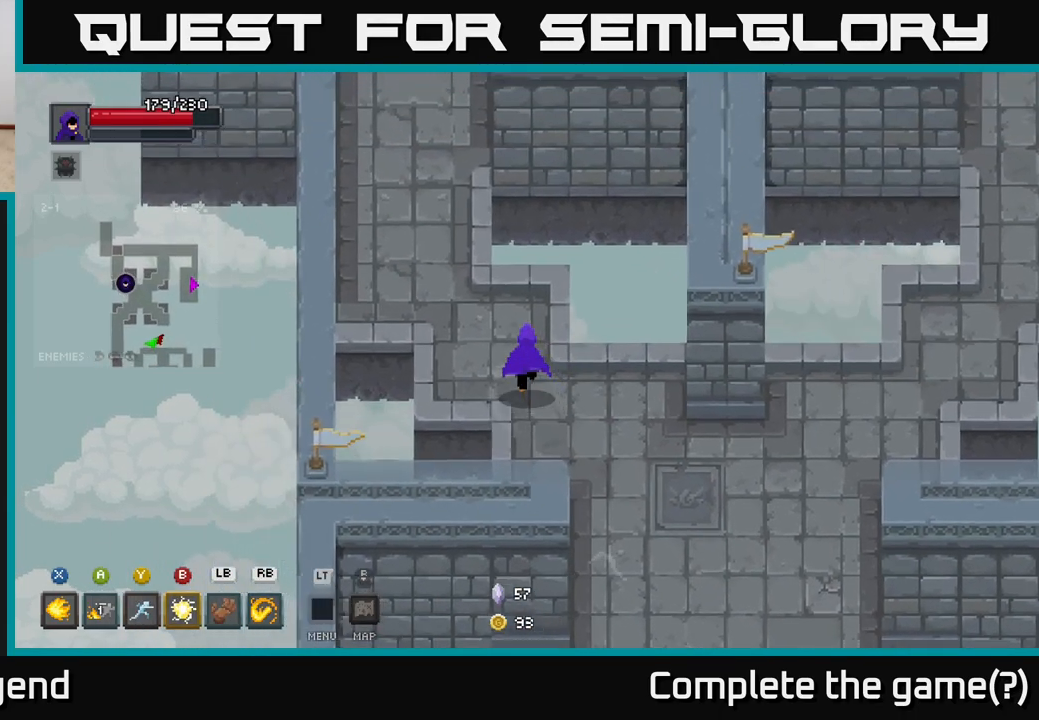
{"buttons": [], "left_stick": "up-left", "right_stick": "center", "events": []}
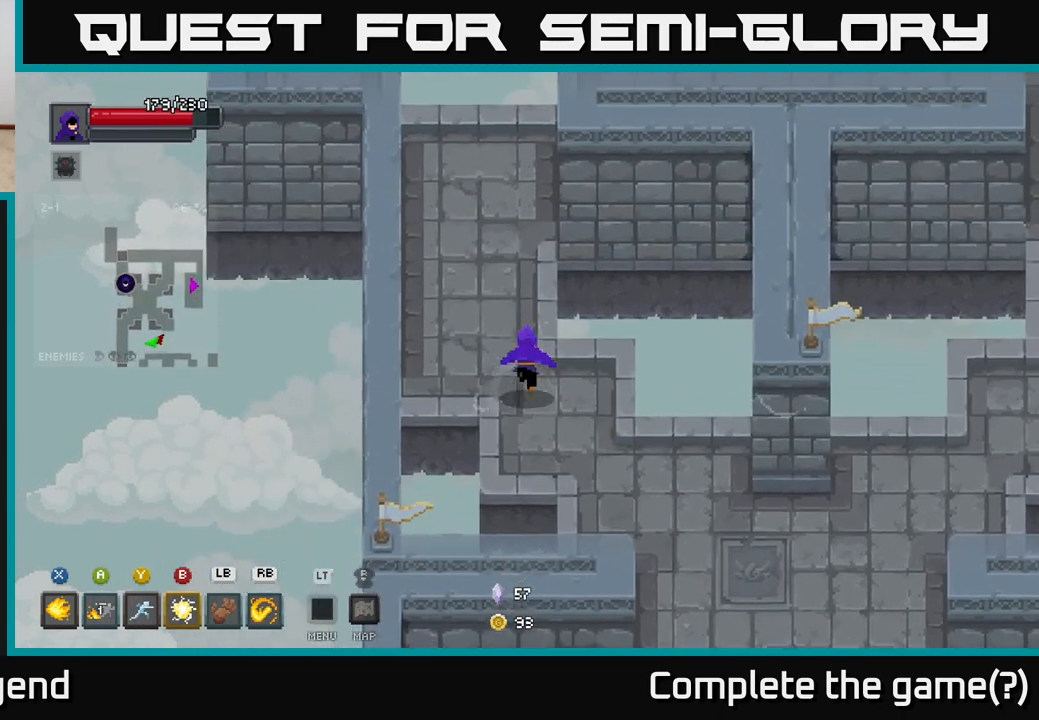
{"buttons": [], "left_stick": "up", "right_stick": "center", "events": [[350, "left_stick", "up"]]}
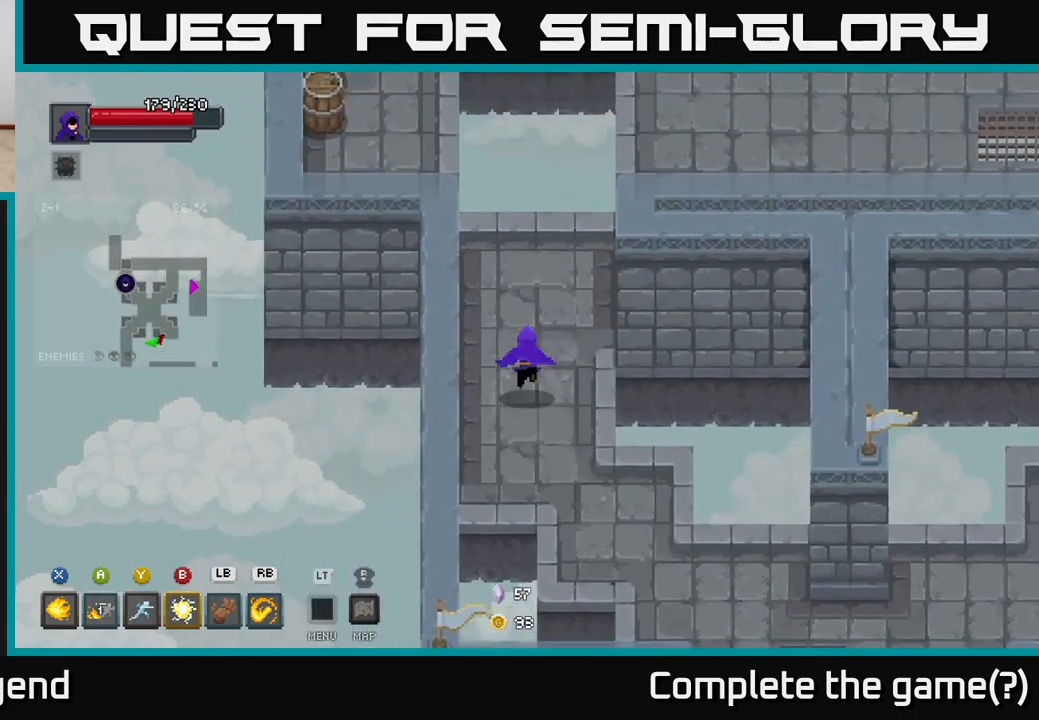
{"buttons": [], "left_stick": "up-left", "right_stick": "center", "events": [[83, "left_stick", "up-left"], [233, "left_stick", "up"], [350, "left_stick", "up-left"]]}
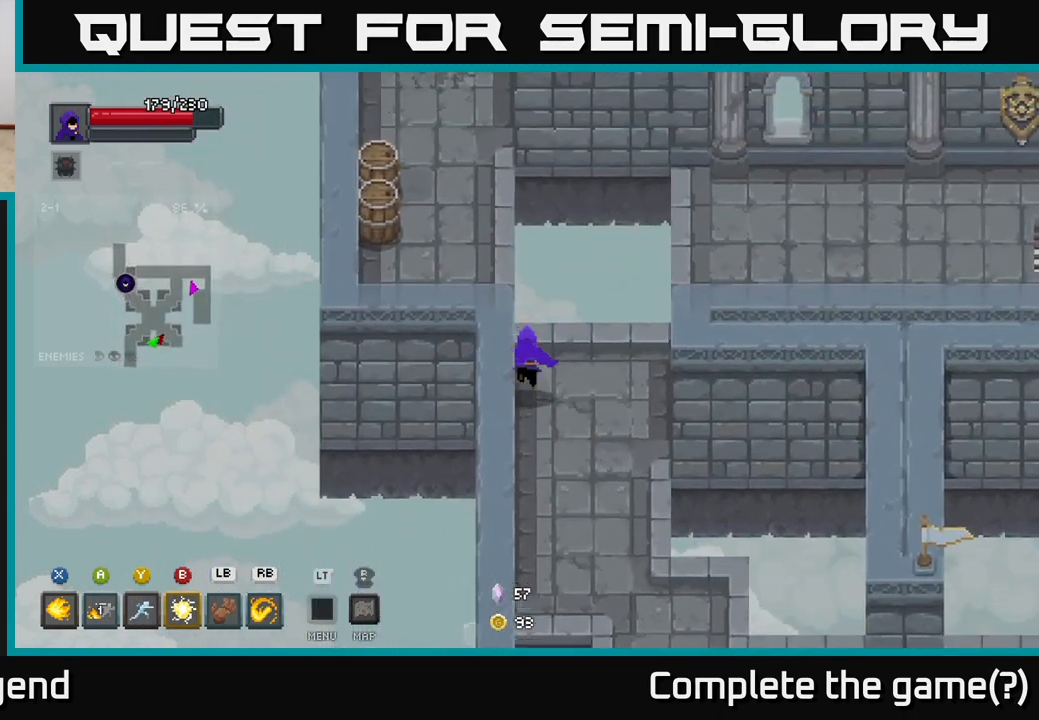
{"buttons": [], "left_stick": "up-left", "right_stick": "center", "events": [[217, "A", "down"], [383, "A", "up"]]}
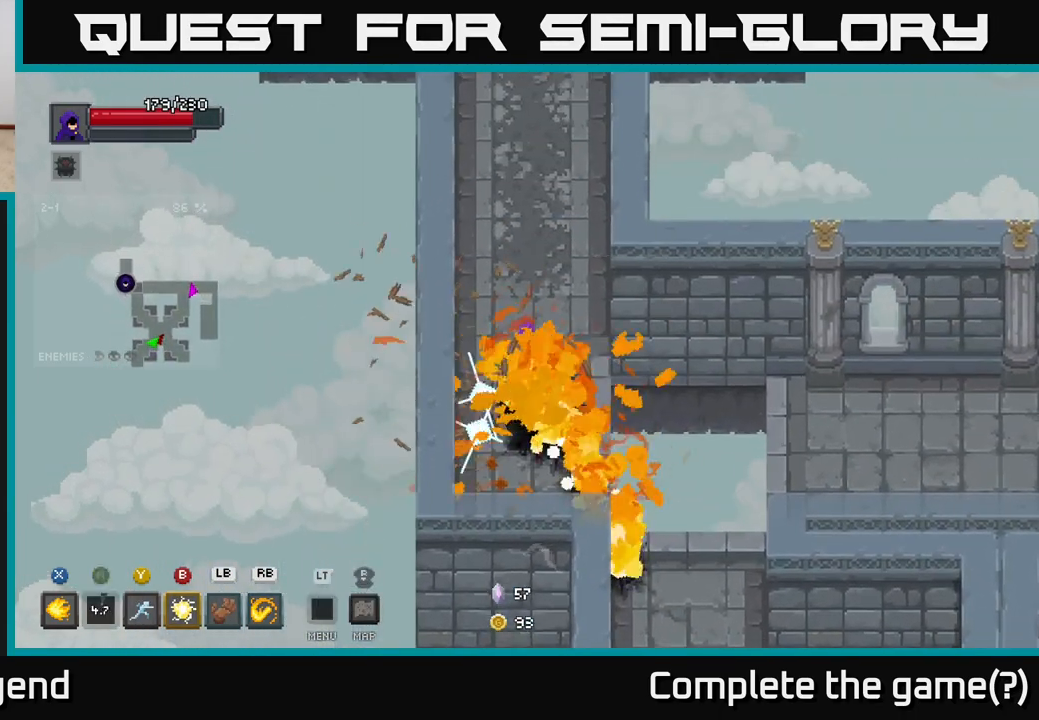
{"buttons": [], "left_stick": "up", "right_stick": "center", "events": [[33, "X", "down"], [67, "left_stick", "left"], [200, "X", "up"], [217, "left_stick", "up-left"], [317, "left_stick", "up"]]}
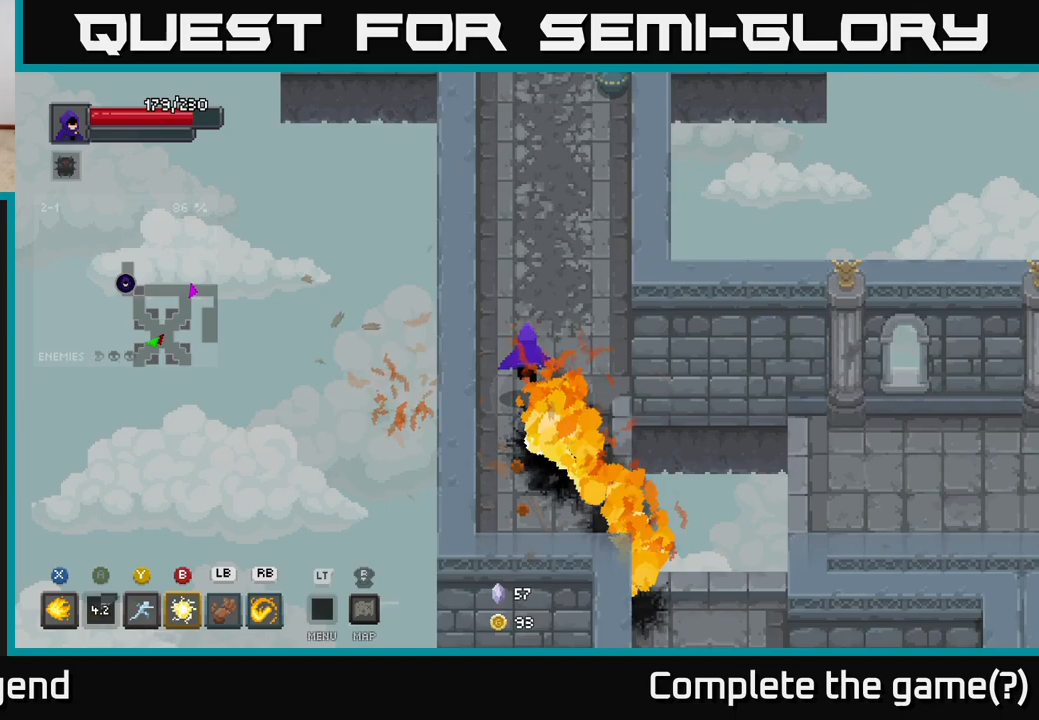
{"buttons": [], "left_stick": "up", "right_stick": "center", "events": []}
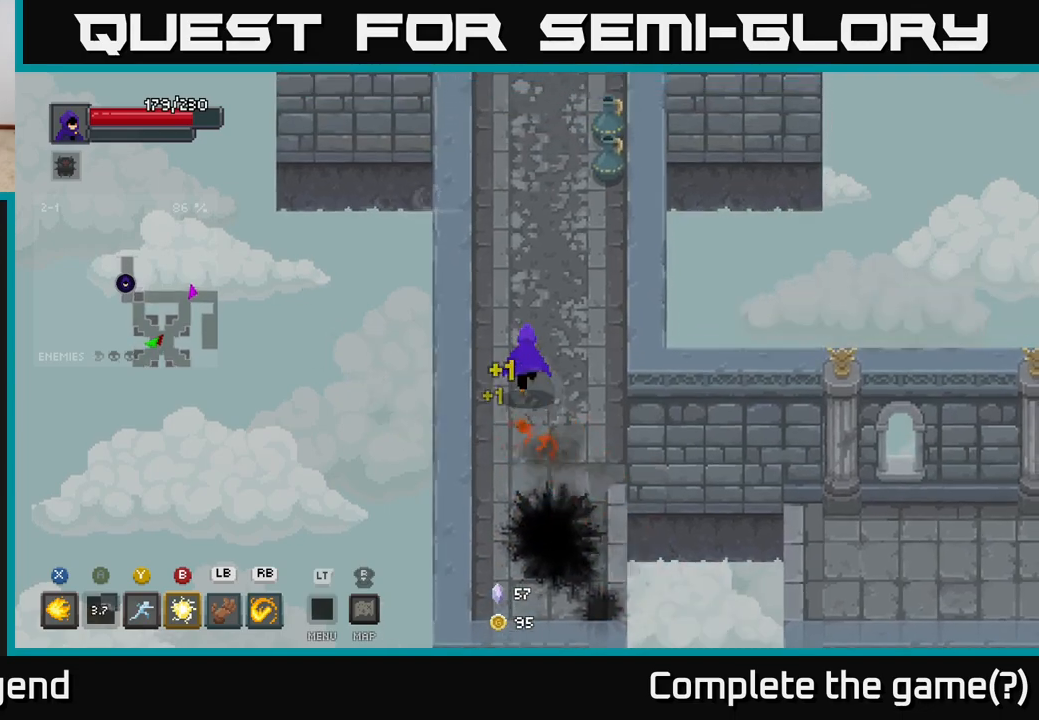
{"buttons": [], "left_stick": "up", "right_stick": "center", "events": []}
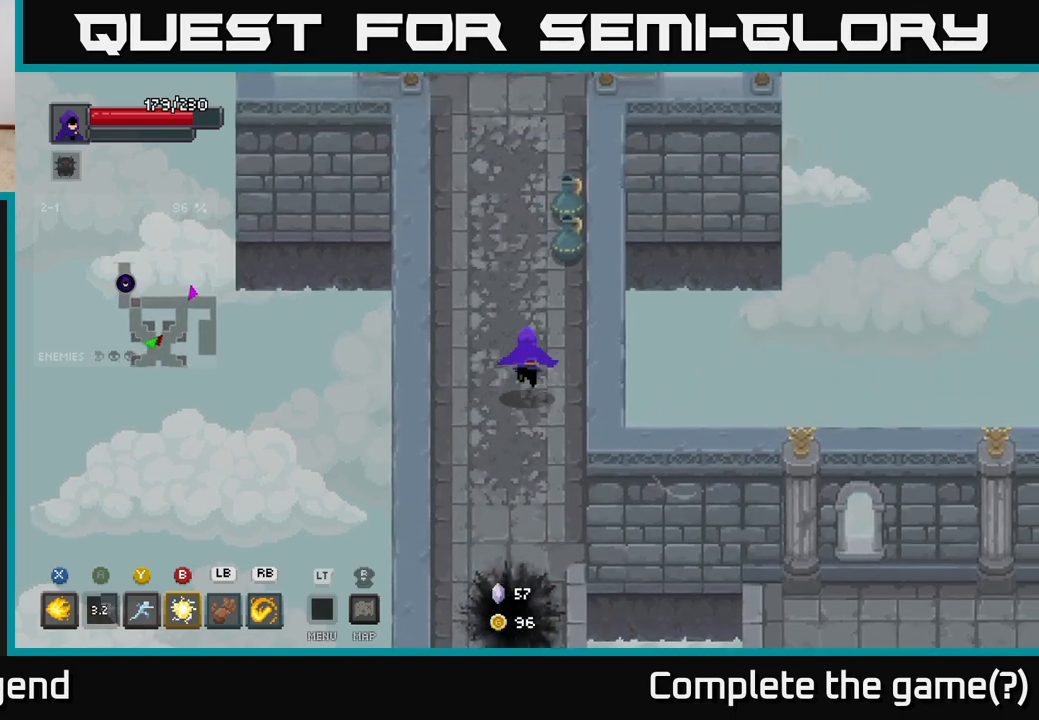
{"buttons": [], "left_stick": "up", "right_stick": "center", "events": []}
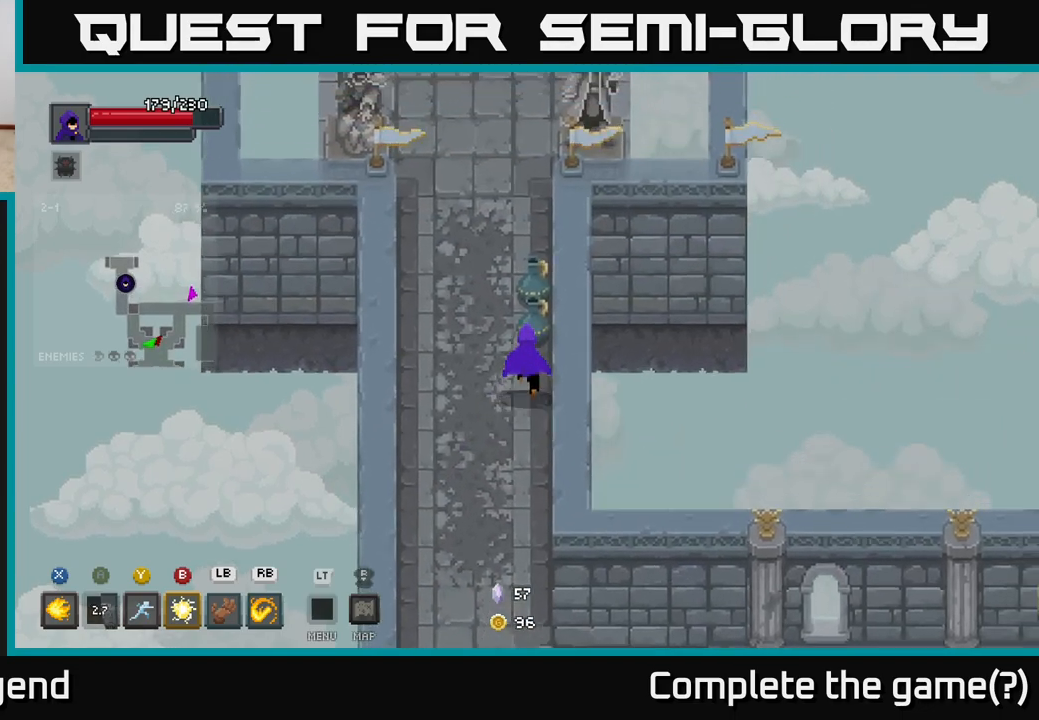
{"buttons": [], "left_stick": "up", "right_stick": "center", "events": []}
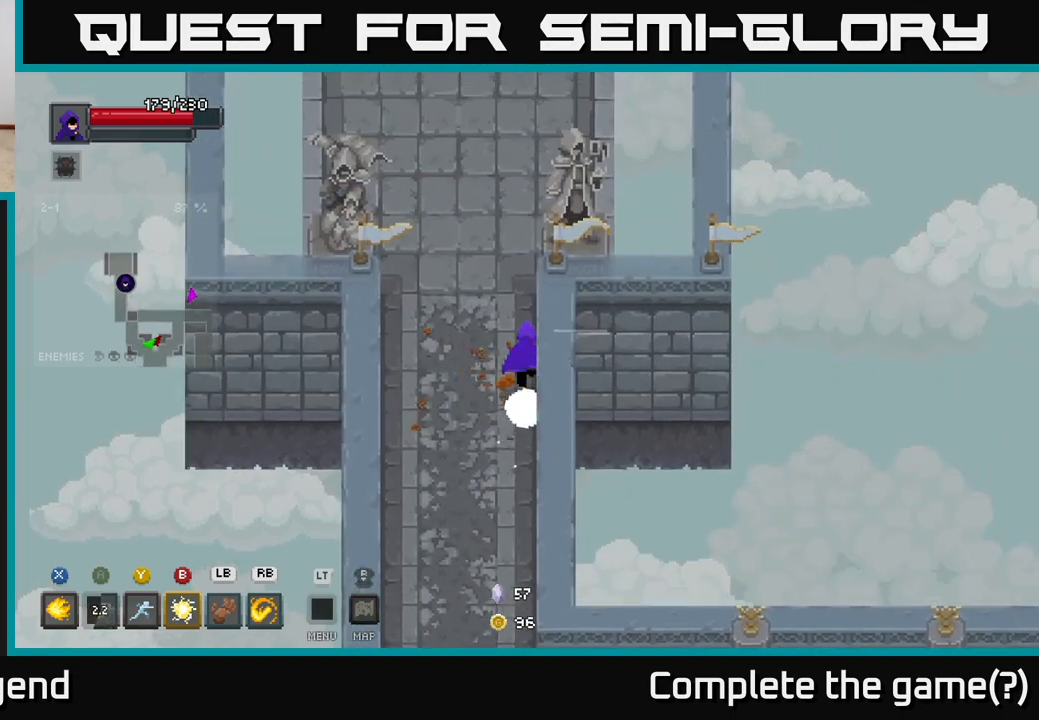
{"buttons": [], "left_stick": "up", "right_stick": "center", "events": []}
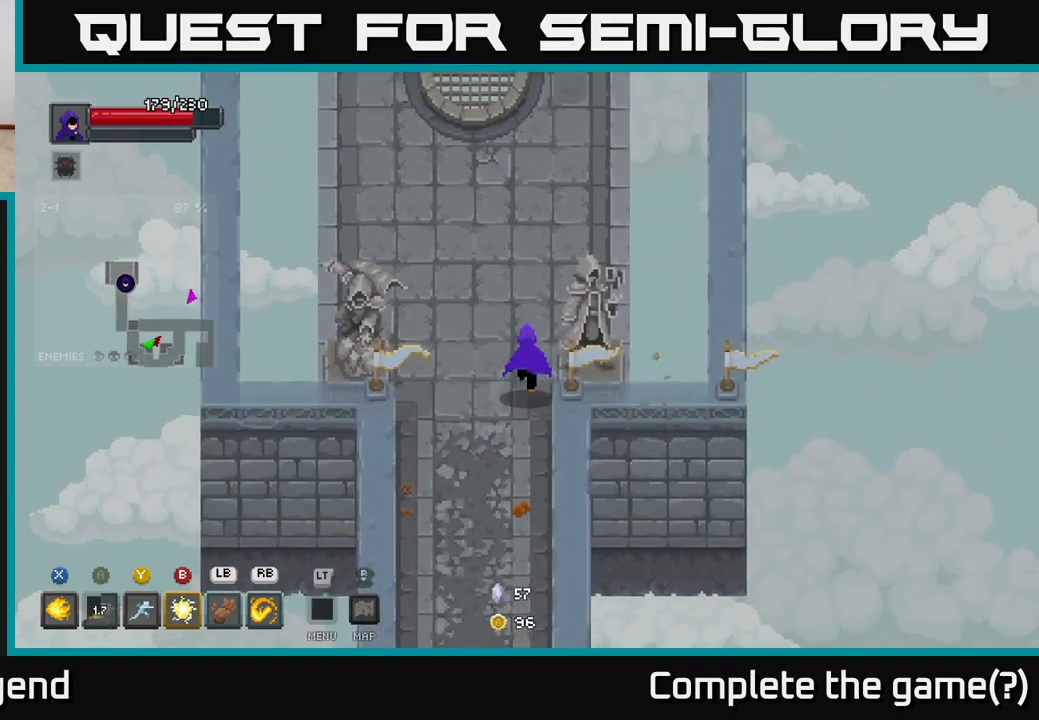
{"buttons": [], "left_stick": "up", "right_stick": "center", "events": []}
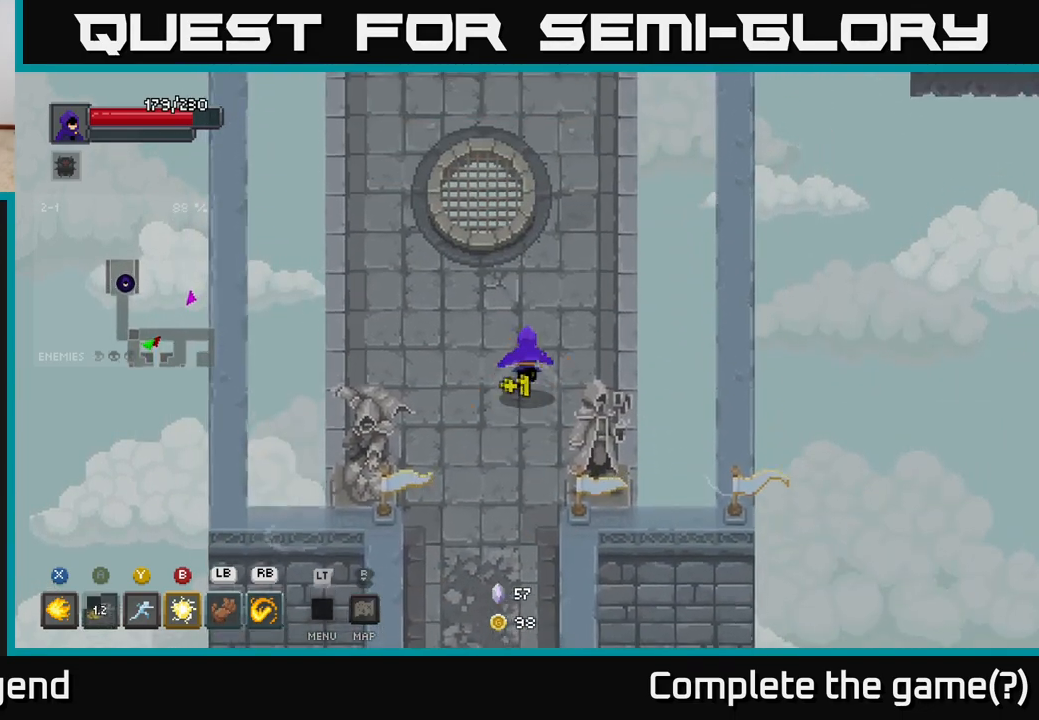
{"buttons": [], "left_stick": "up", "right_stick": "center", "events": []}
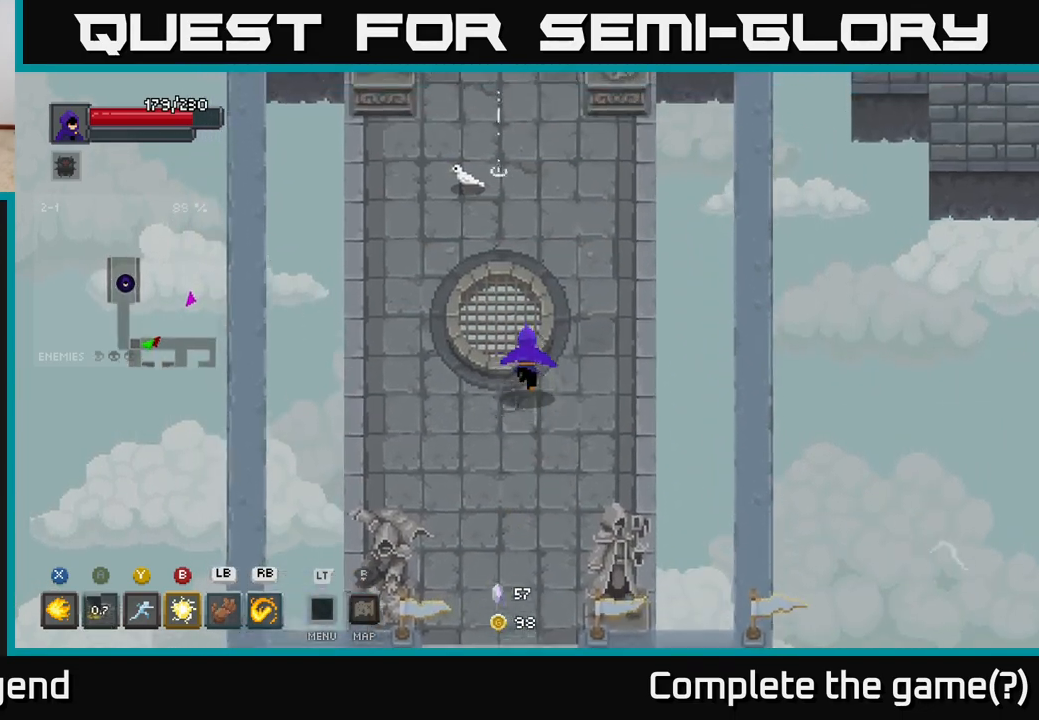
{"buttons": [], "left_stick": "up-right", "right_stick": "center", "events": [[400, "left_stick", "up-right"]]}
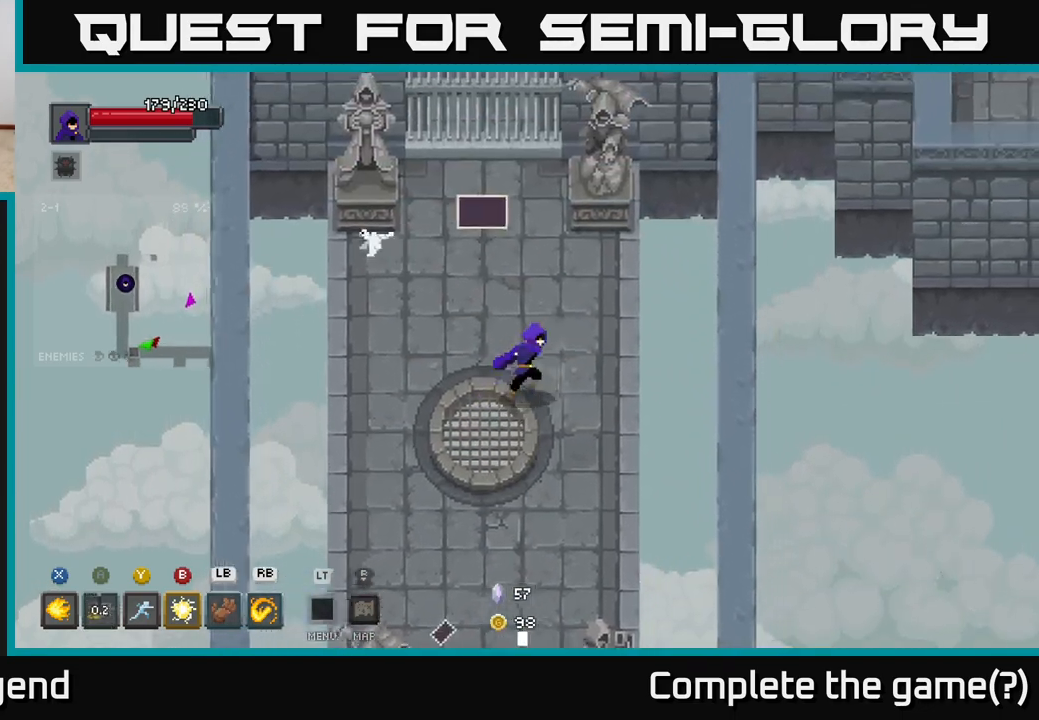
{"buttons": [], "left_stick": "down", "right_stick": "center", "events": [[183, "left_stick", "down-right"], [233, "left_stick", "down"]]}
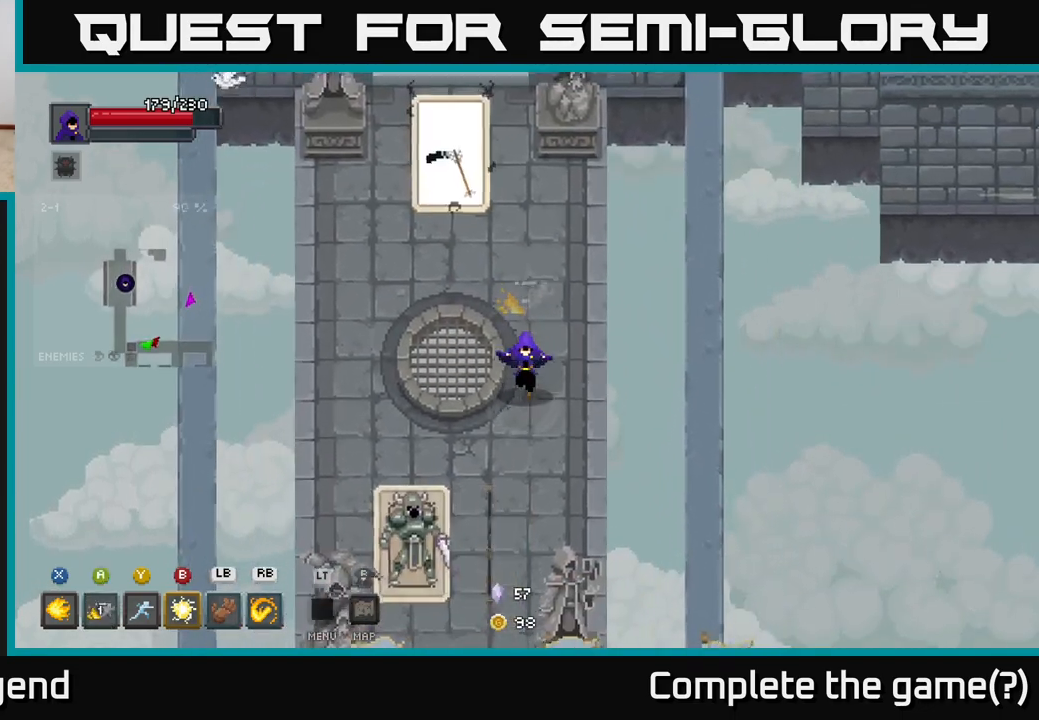
{"buttons": ["X"], "left_stick": "down", "right_stick": "center", "events": [[267, "X", "down"]]}
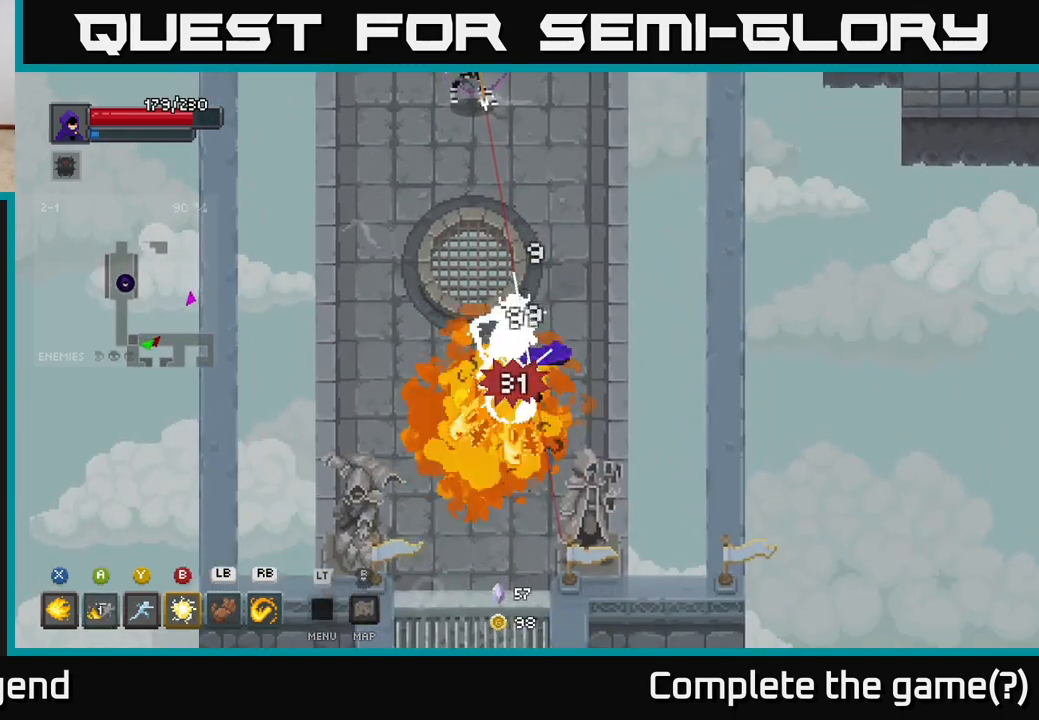
{"buttons": ["X"], "left_stick": "down", "right_stick": "center", "events": []}
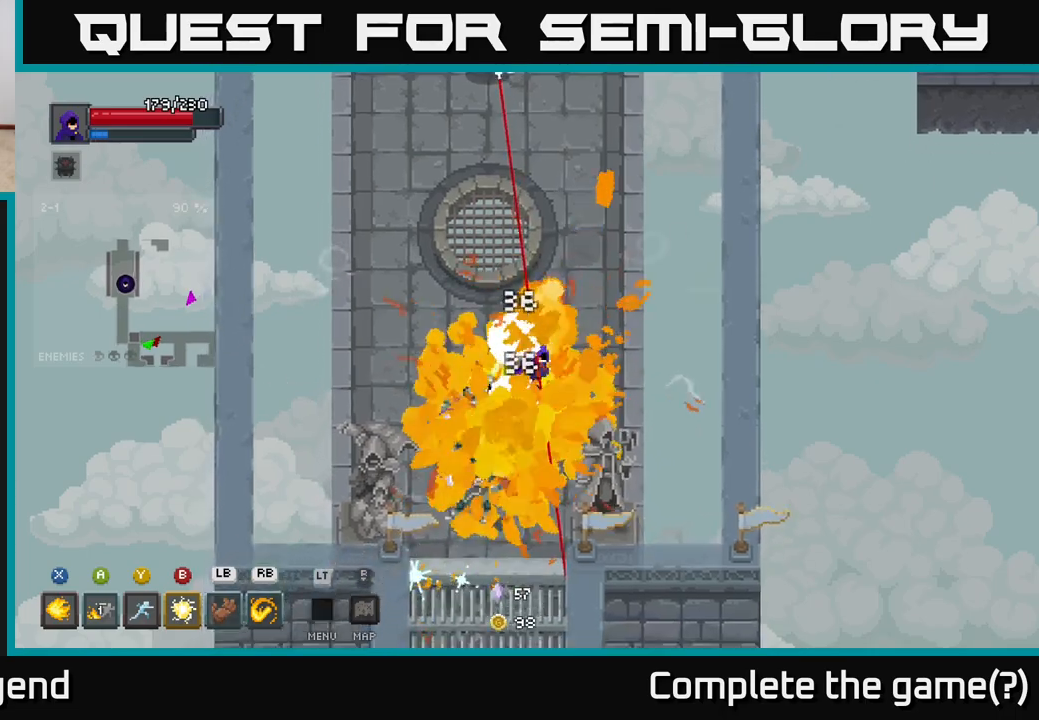
{"buttons": [], "left_stick": "up-left", "right_stick": "center", "events": [[33, "X", "up"], [33, "left_stick", "down-left"], [83, "A", "down"], [200, "A", "up"], [500, "left_stick", "up-left"]]}
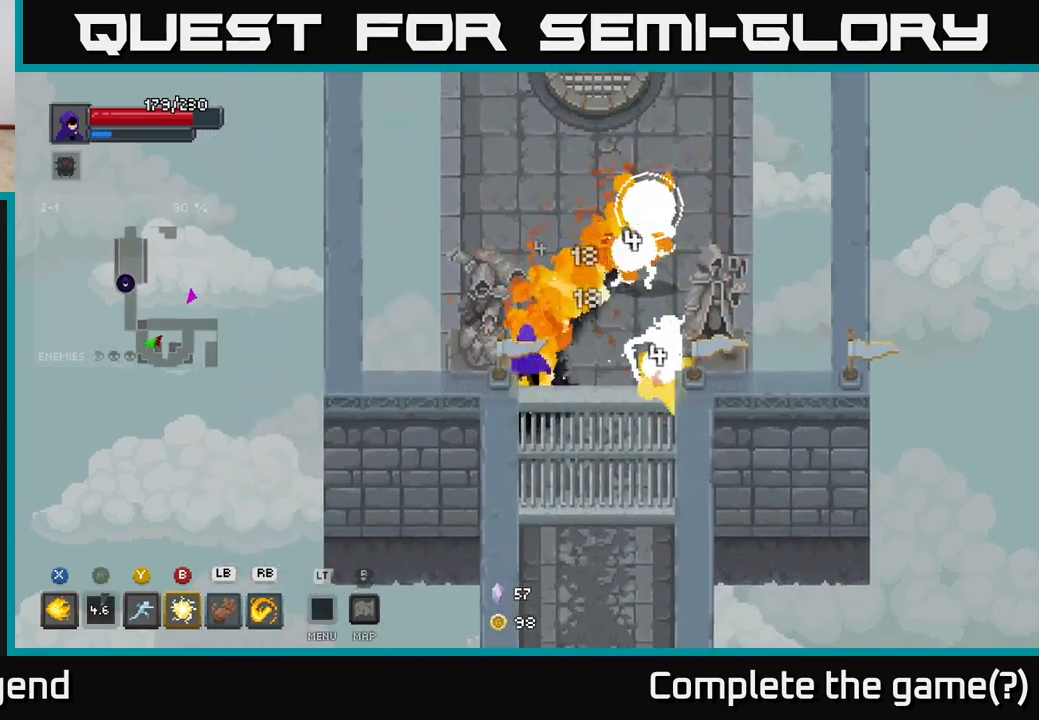
{"buttons": ["Y"], "left_stick": "up-right", "right_stick": "center", "events": [[33, "left_stick", "up"], [83, "B", "down"], [150, "left_stick", "up-right"], [183, "B", "up"], [450, "Y", "down"]]}
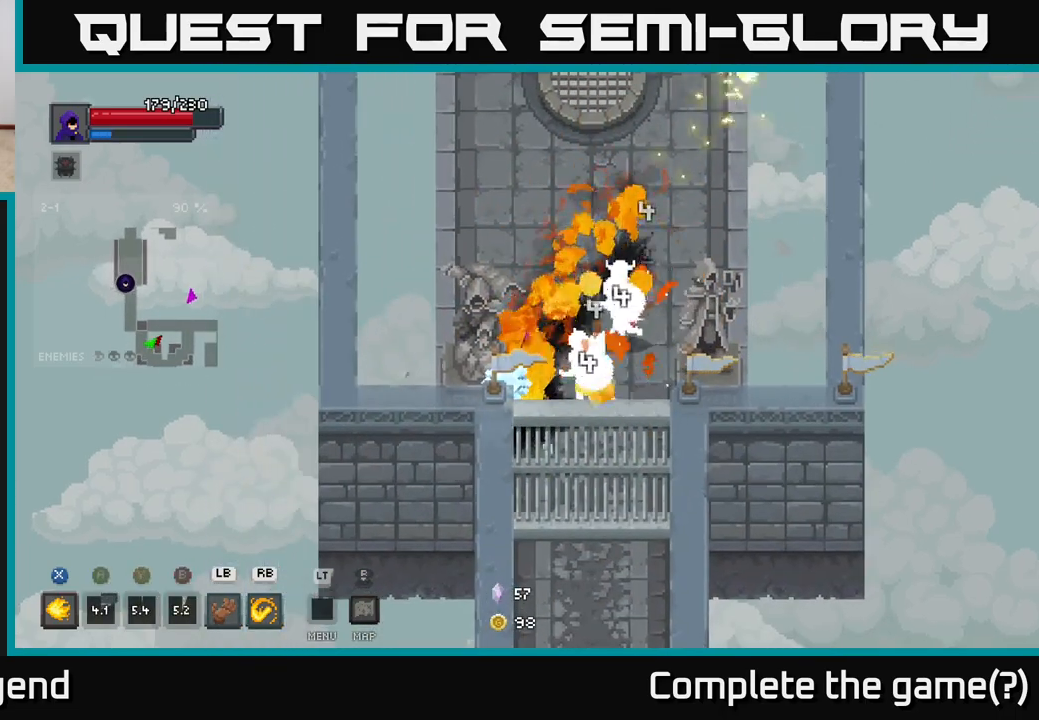
{"buttons": [], "left_stick": "left", "right_stick": "center", "events": [[50, "Y", "up"], [383, "left_stick", "left"]]}
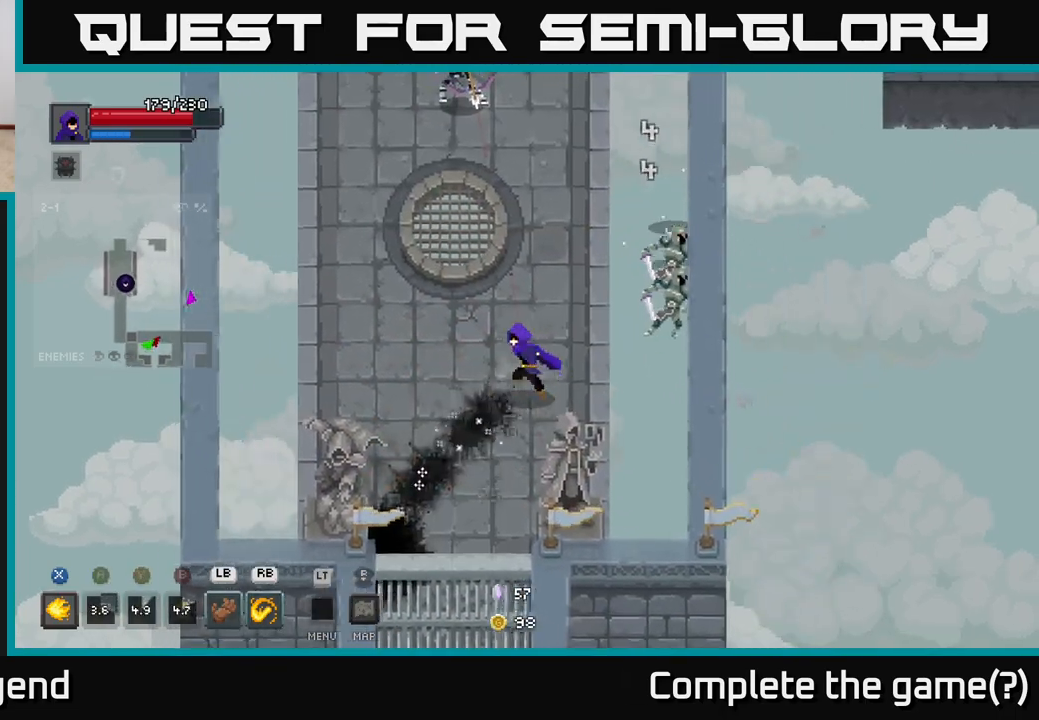
{"buttons": [], "left_stick": "left", "right_stick": "center", "events": [[50, "X", "down"], [50, "left_stick", "up-left"], [167, "left_stick", "up"], [283, "X", "up"], [300, "left_stick", "up-left"], [400, "left_stick", "left"]]}
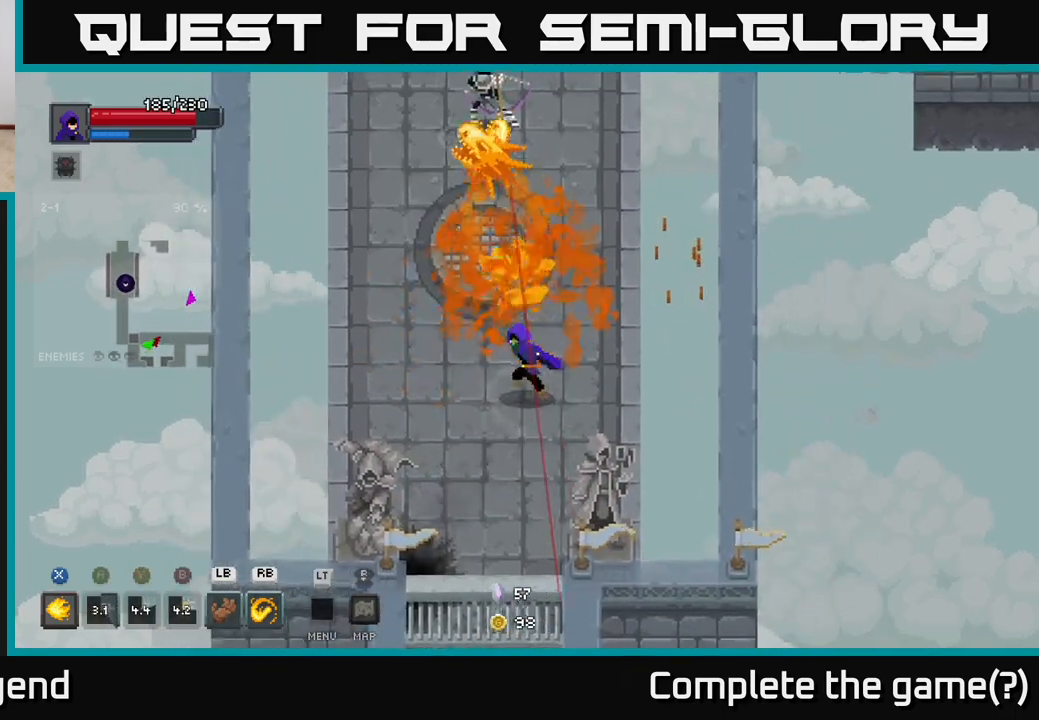
{"buttons": [], "left_stick": "up-left", "right_stick": "center", "events": [[433, "left_stick", "up-left"]]}
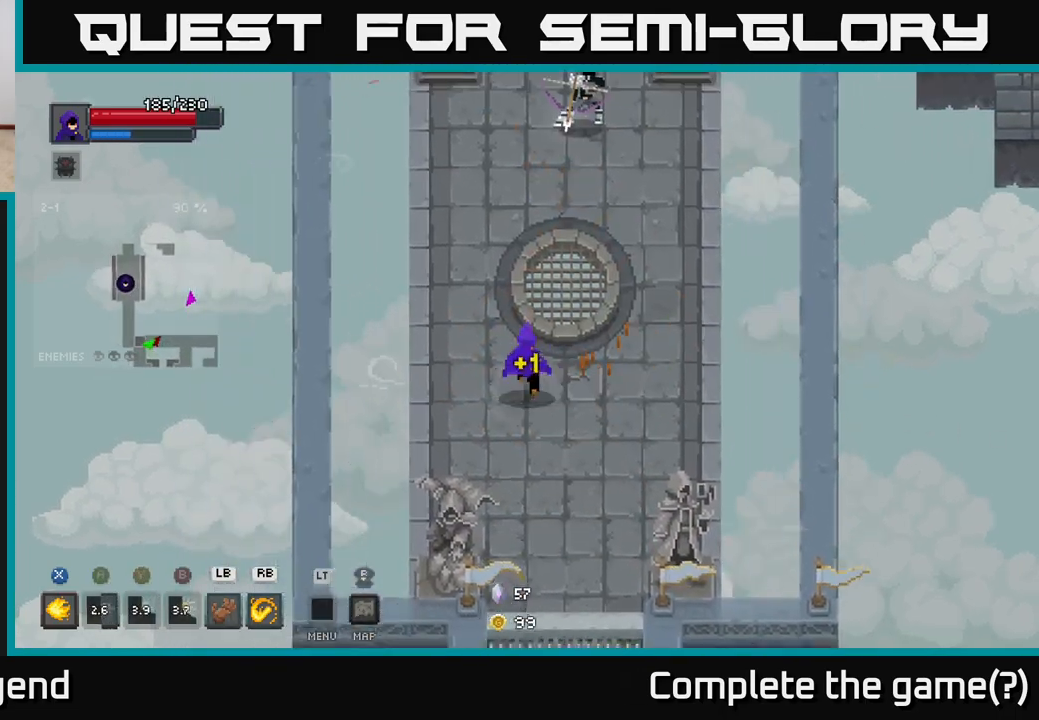
{"buttons": [], "left_stick": "up-right", "right_stick": "center", "events": [[117, "left_stick", "up"], [233, "L1", "down"], [333, "L1", "up"], [367, "left_stick", "up-right"]]}
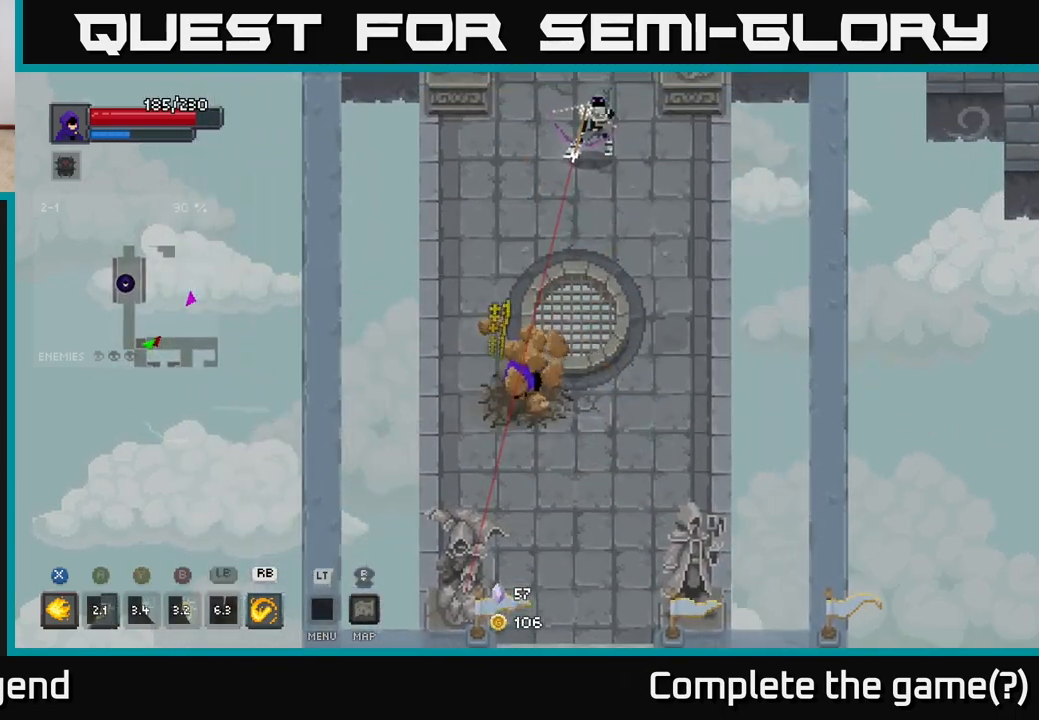
{"buttons": [], "left_stick": "up", "right_stick": "center", "events": [[83, "left_stick", "up"], [167, "R1", "down"], [283, "R1", "up"]]}